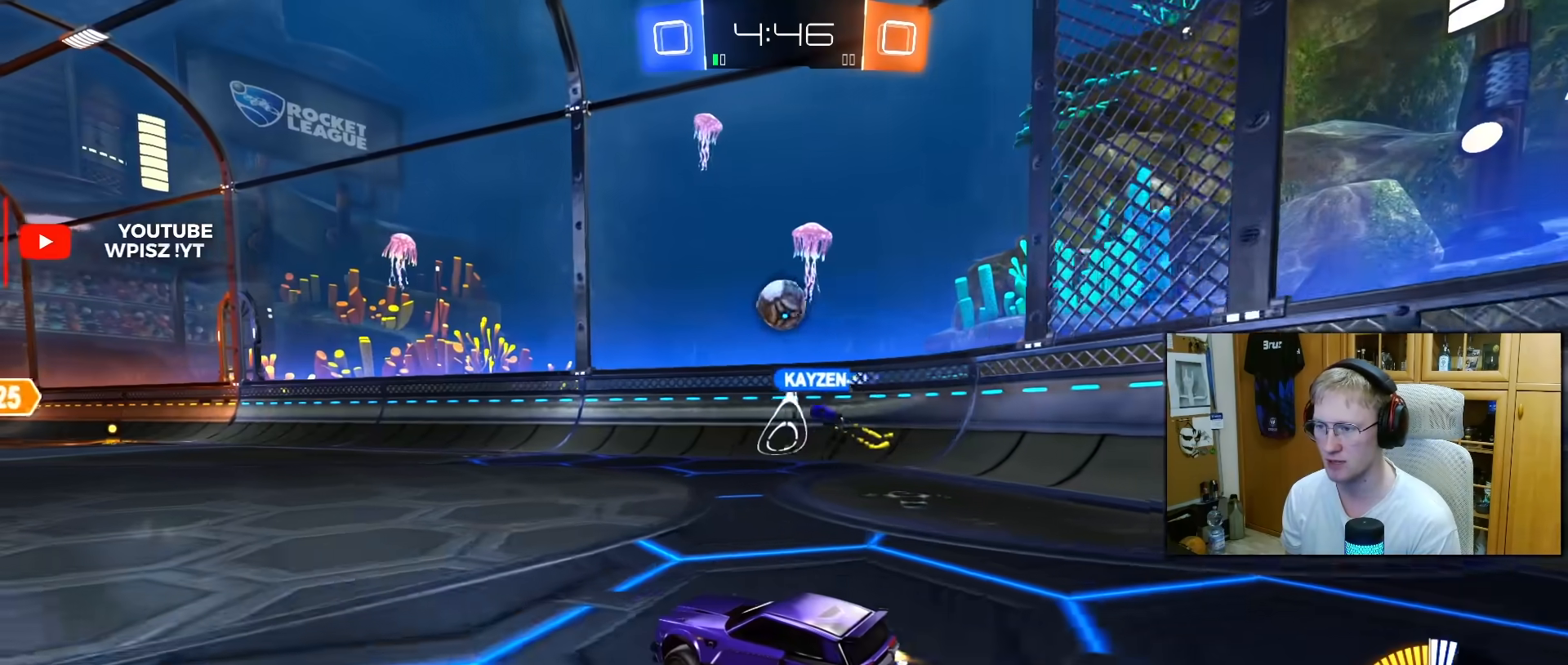
Gameplay with a controller (PlayStation layout); each line is a JSON object with the inputs held at the frame after it. "events" lists button and stick changes between this image and that frame as [ms after this image, input, new state], when the widget could be followed in between. Not read: L3.
{"buttons": ["R2"], "left_stick": "center", "right_stick": "center", "events": [[50, "left_stick", "left"], [167, "left_stick", "center"], [200, "R1", "up"]]}
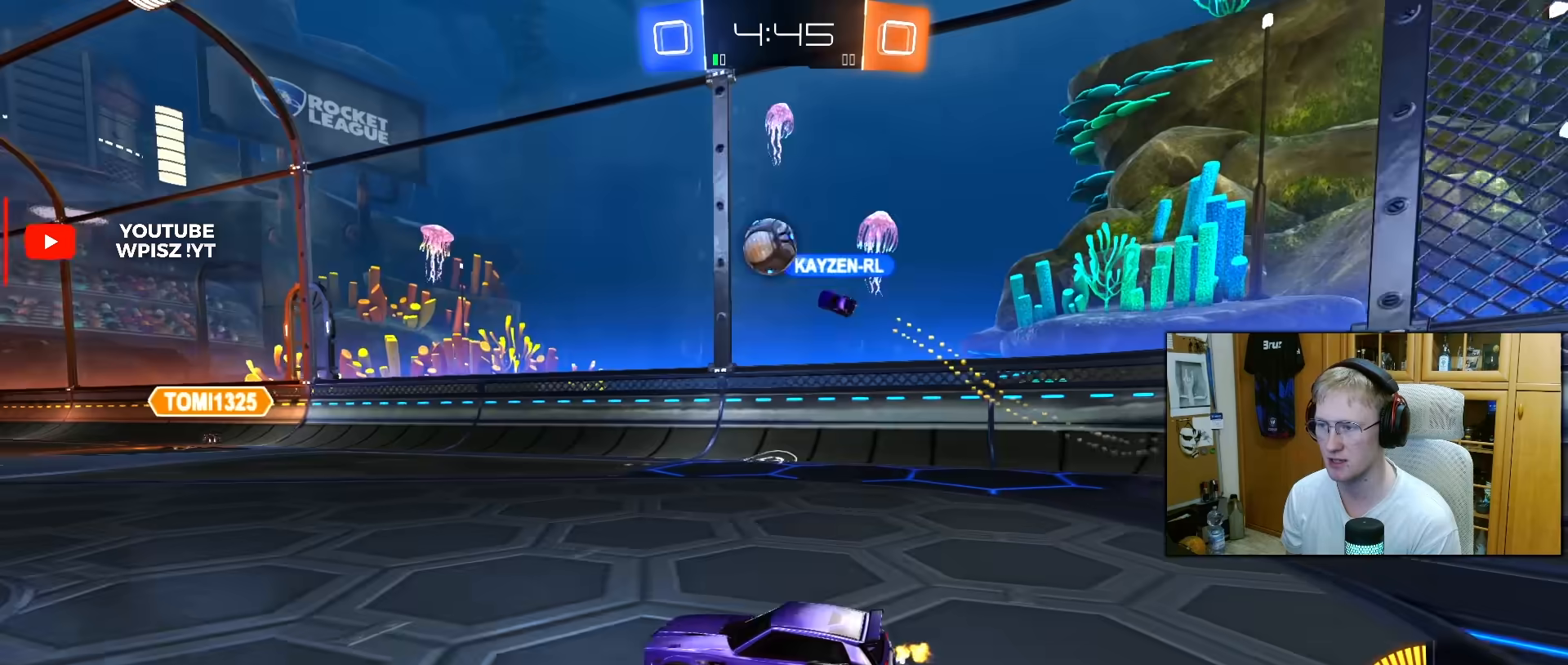
{"buttons": ["R2"], "left_stick": "center", "right_stick": "center", "events": [[50, "R1", "down"], [400, "left_stick", "up-right"], [433, "R1", "up"], [467, "left_stick", "center"]]}
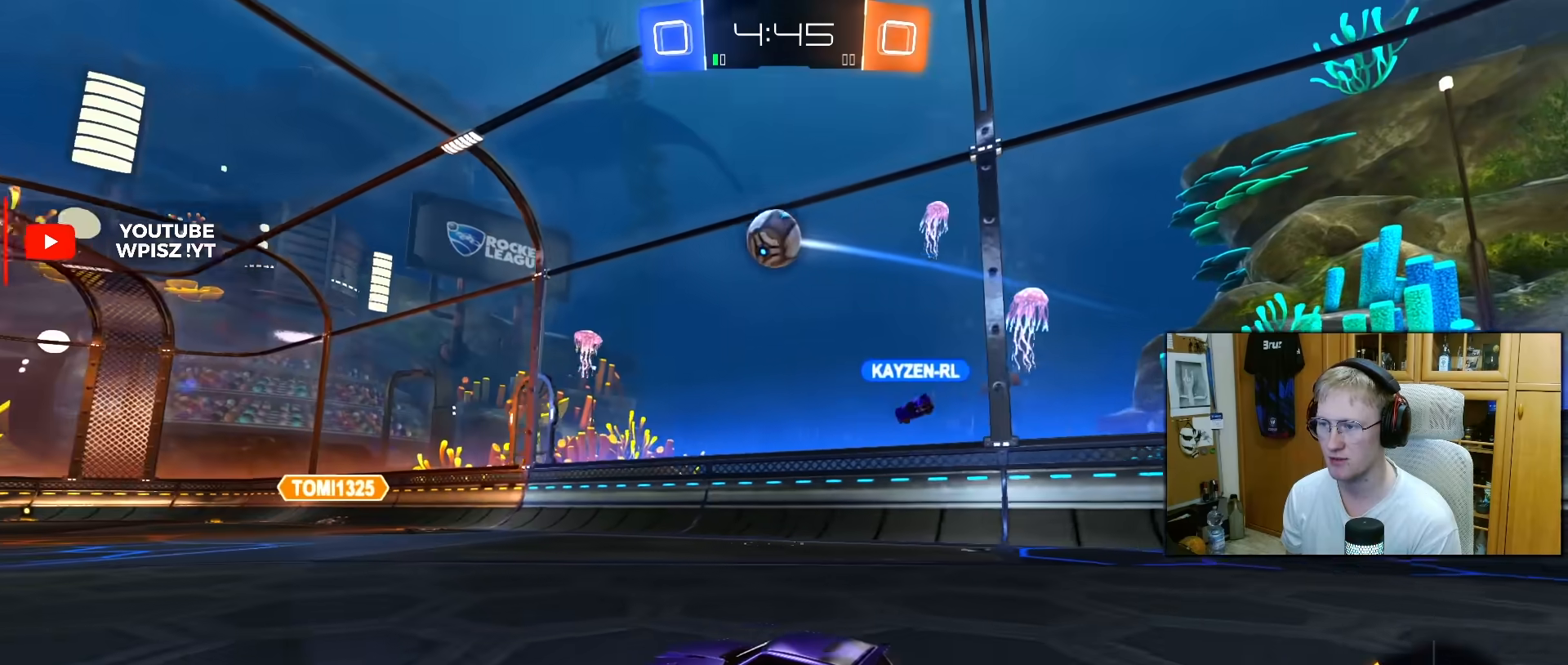
{"buttons": ["CROSS", "R1", "R2"], "left_stick": "down", "right_stick": "center", "events": [[50, "R1", "down"], [133, "left_stick", "up-right"], [200, "CROSS", "down"], [200, "R1", "up"], [200, "left_stick", "center"], [250, "left_stick", "down"], [267, "R1", "down"], [350, "R1", "up"], [400, "CROSS", "up"], [433, "left_stick", "center"], [450, "CROSS", "down"], [450, "R1", "down"], [500, "left_stick", "down"]]}
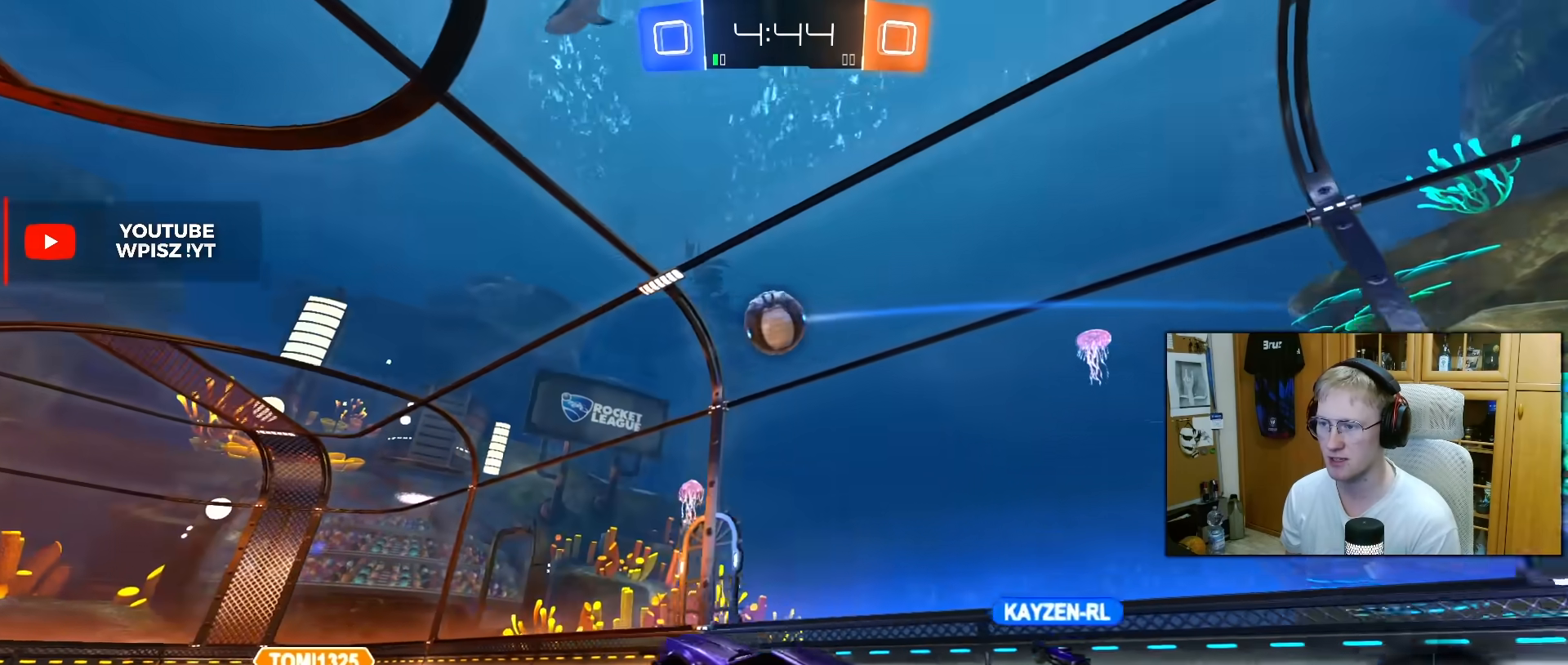
{"buttons": ["L1", "R1", "R2"], "left_stick": "left", "right_stick": "center", "events": [[50, "left_stick", "down-left"], [100, "L1", "down"], [117, "CROSS", "up"], [267, "L1", "up"], [300, "R1", "up"], [300, "left_stick", "up-right"], [400, "R1", "down"], [450, "L1", "down"], [450, "left_stick", "up-left"], [500, "left_stick", "left"]]}
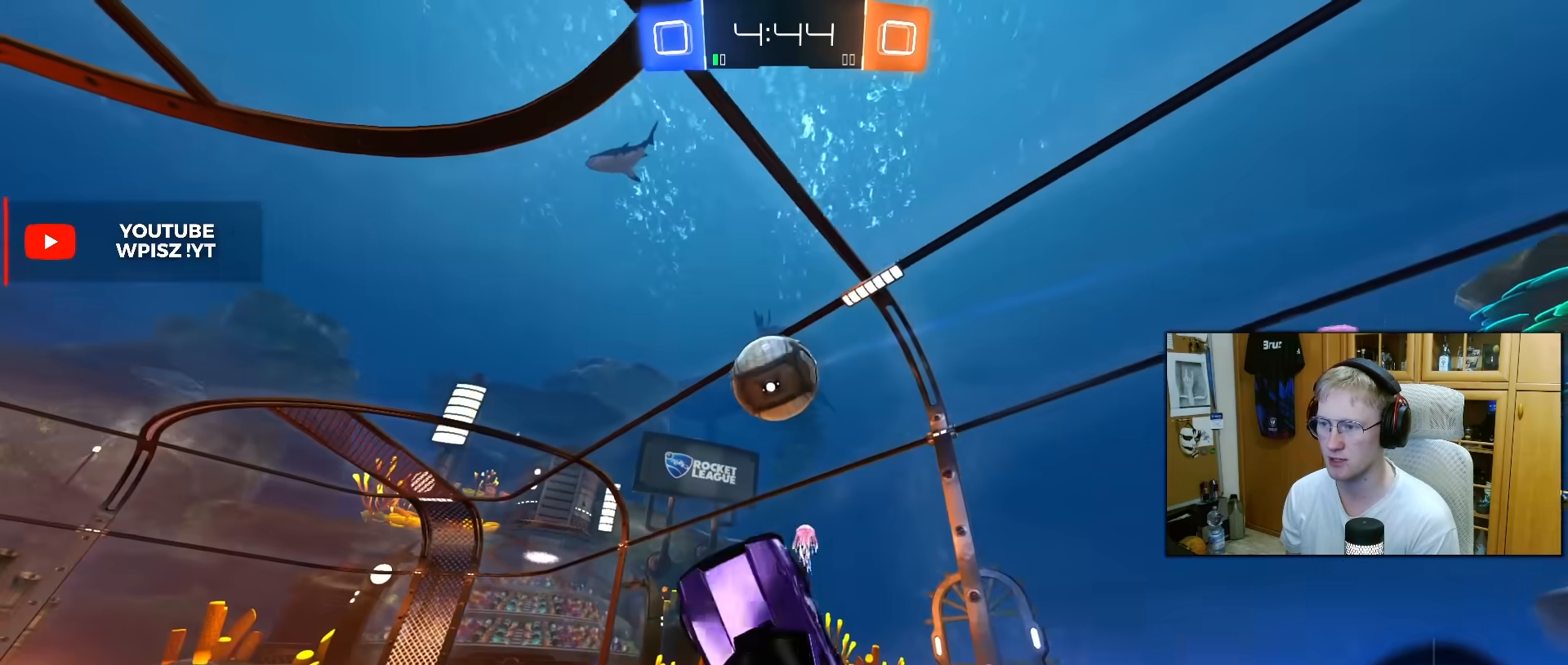
{"buttons": ["L1", "R2"], "left_stick": "down-left", "right_stick": "center", "events": [[100, "L1", "up"], [100, "R1", "up"], [183, "left_stick", "down-left"], [300, "L1", "down"], [300, "left_stick", "left"], [317, "R1", "down"], [450, "R1", "up"], [467, "left_stick", "down-left"]]}
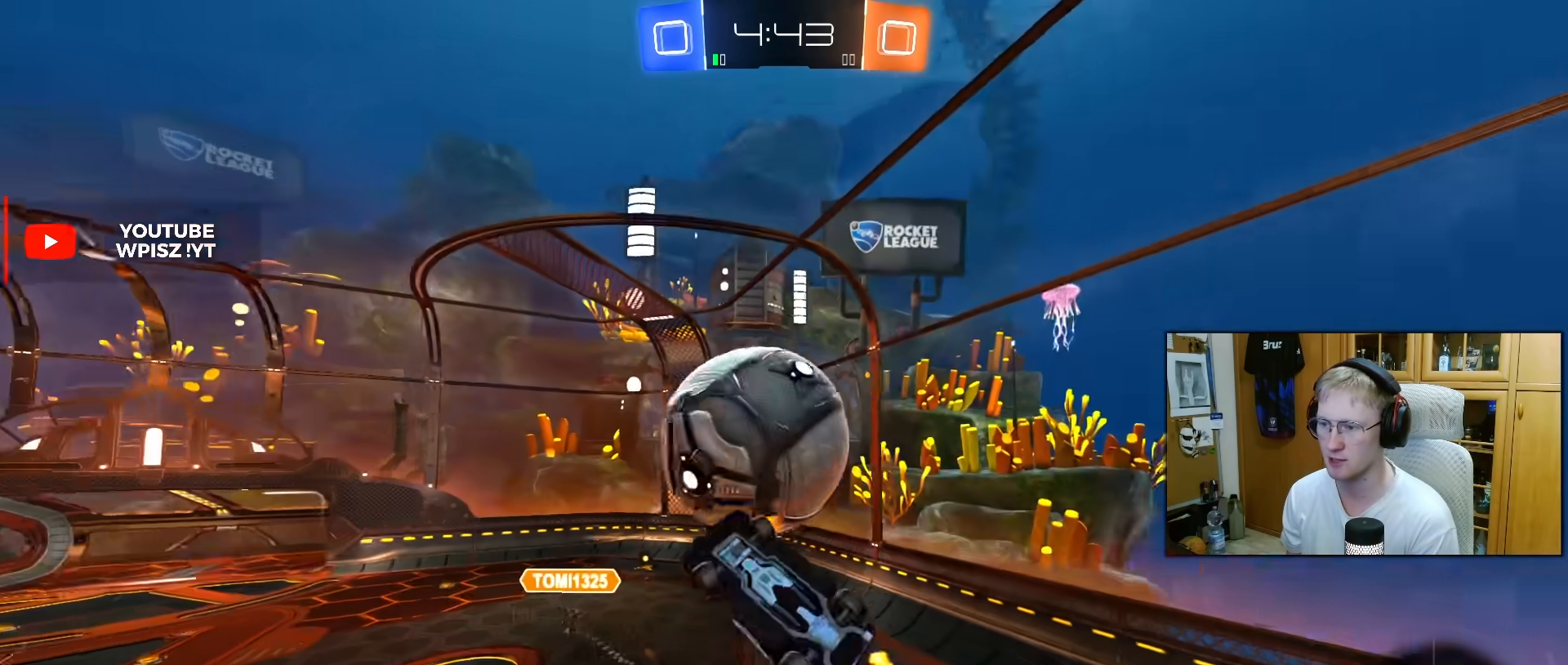
{"buttons": ["L1", "R1"], "left_stick": "down-left", "right_stick": "center", "events": [[100, "R2", "up"], [200, "left_stick", "down-right"], [217, "L1", "up"], [350, "L1", "down"], [367, "left_stick", "down-left"], [467, "R1", "down"]]}
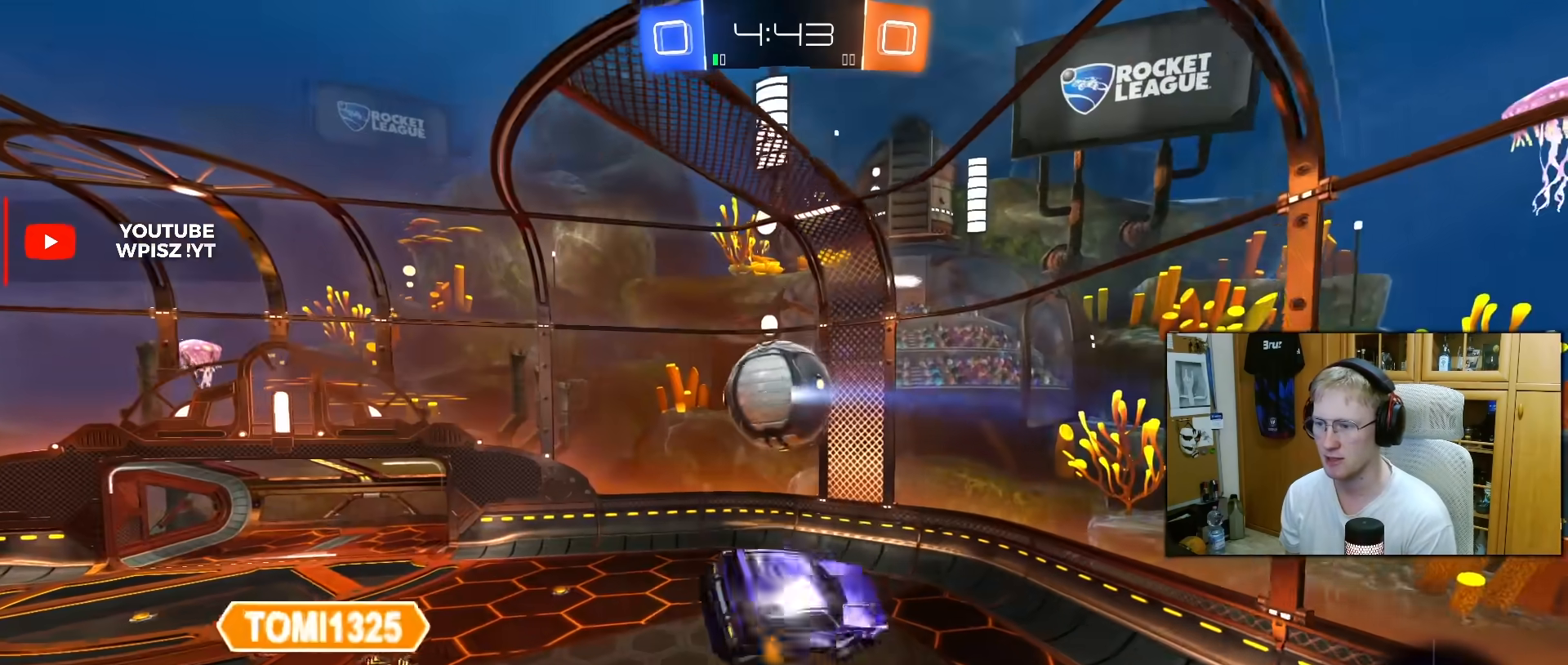
{"buttons": ["R1", "R2"], "left_stick": "center", "right_stick": "center", "events": [[83, "R2", "down"], [150, "R1", "up"], [167, "L1", "up"], [183, "left_stick", "down-right"], [233, "R1", "down"], [267, "L1", "down"], [267, "R2", "up"], [267, "left_stick", "left"], [350, "R2", "down"], [383, "L1", "up"], [400, "R1", "up"], [450, "left_stick", "right"], [500, "R1", "down"], [500, "left_stick", "center"]]}
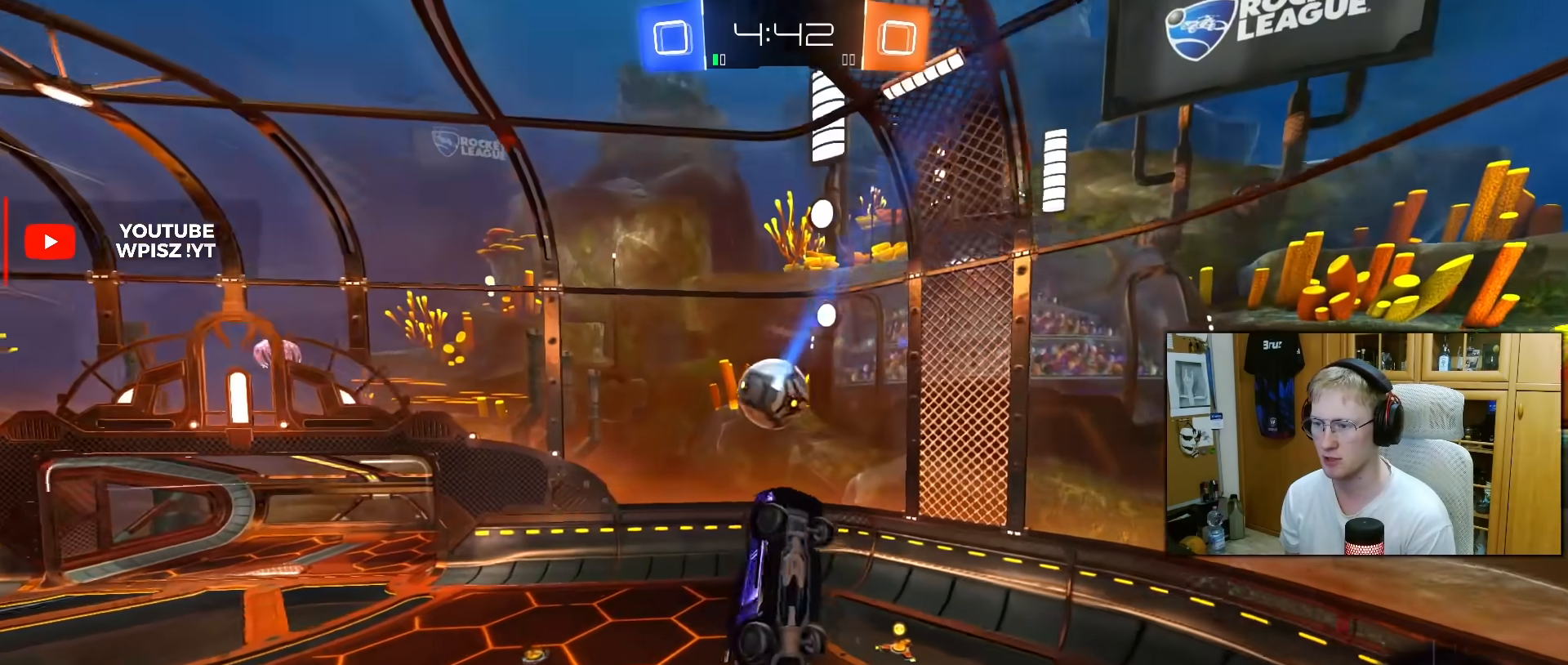
{"buttons": [], "left_stick": "center", "right_stick": "center", "events": [[17, "TRIANGLE", "down"], [67, "L1", "down"], [67, "R1", "up"], [67, "left_stick", "right"], [100, "TRIANGLE", "up"], [200, "R1", "down"], [217, "left_stick", "down-right"], [283, "R1", "up"], [317, "R2", "up"], [350, "L1", "up"], [367, "left_stick", "left"], [500, "left_stick", "center"]]}
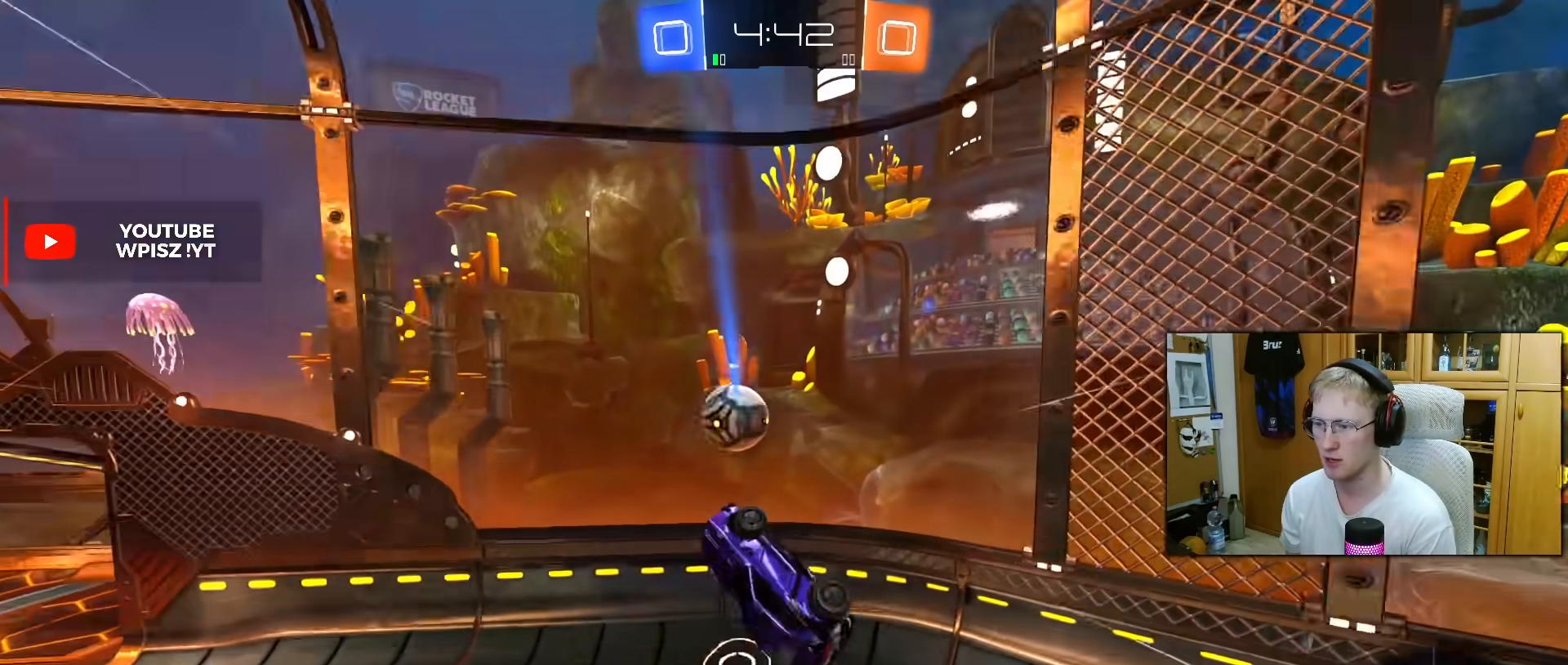
{"buttons": ["L1", "R2"], "left_stick": "right", "right_stick": "center", "events": [[83, "R1", "down"], [150, "left_stick", "left"], [250, "R1", "up"], [283, "left_stick", "down-left"], [400, "TRIANGLE", "down"], [450, "R2", "down"], [450, "TRIANGLE", "up"], [467, "L1", "down"], [467, "left_stick", "right"]]}
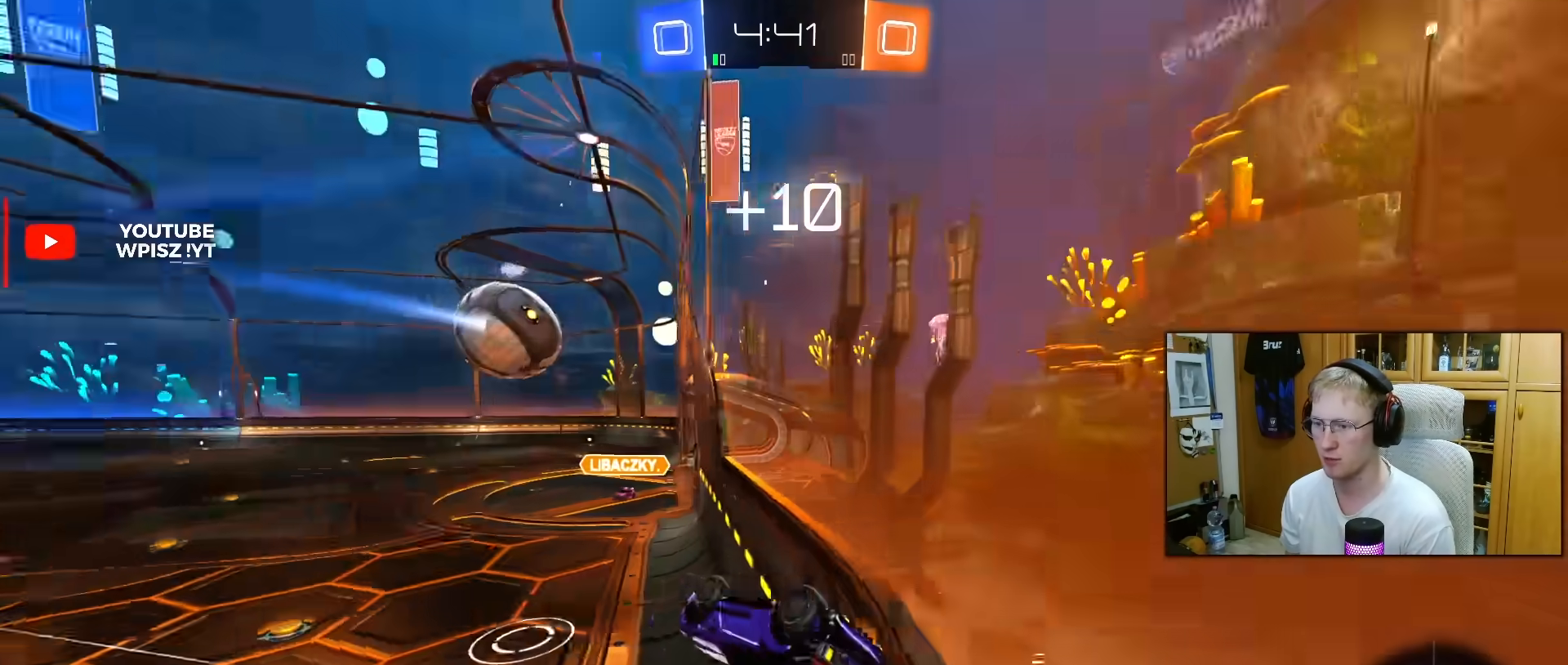
{"buttons": ["R2"], "left_stick": "left", "right_stick": "center", "events": [[100, "L1", "up"], [100, "left_stick", "center"], [167, "left_stick", "left"]]}
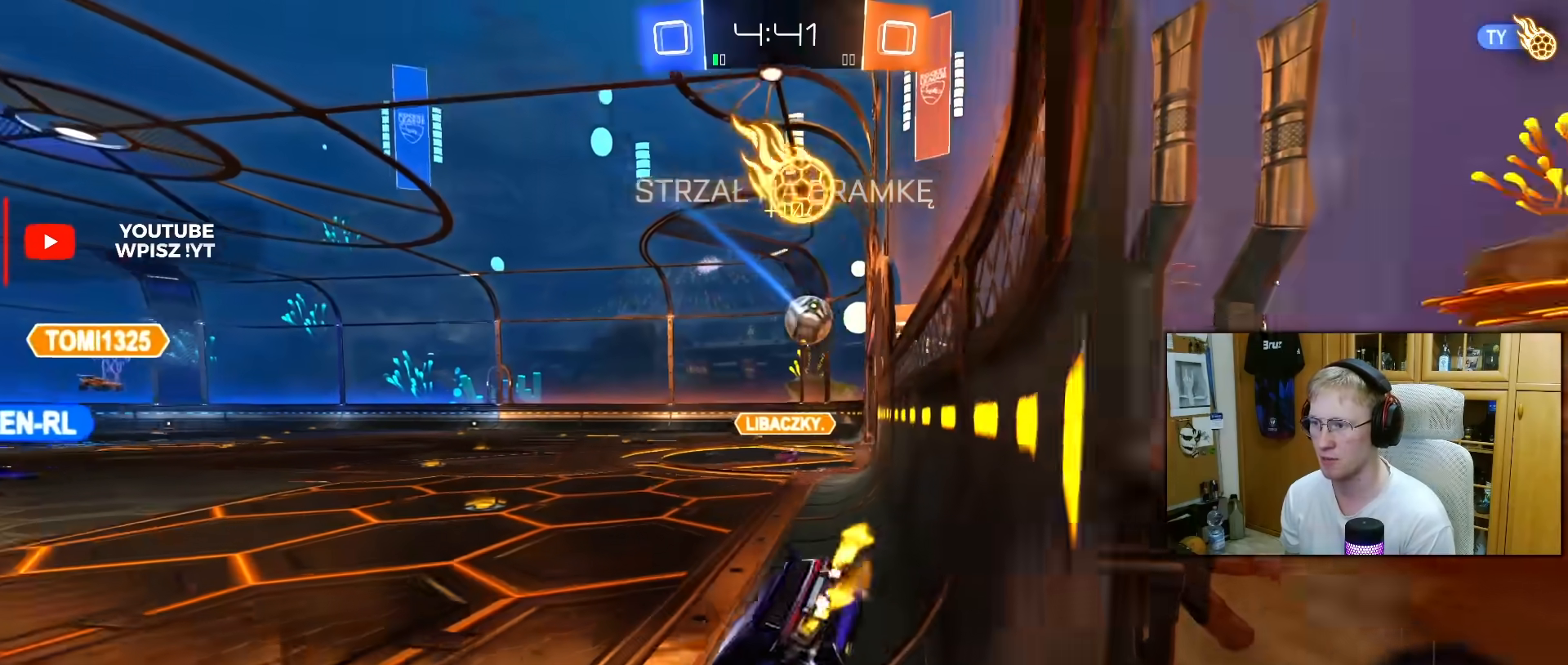
{"buttons": ["R2"], "left_stick": "center", "right_stick": "center", "events": [[167, "left_stick", "center"], [367, "left_stick", "left"], [467, "left_stick", "center"]]}
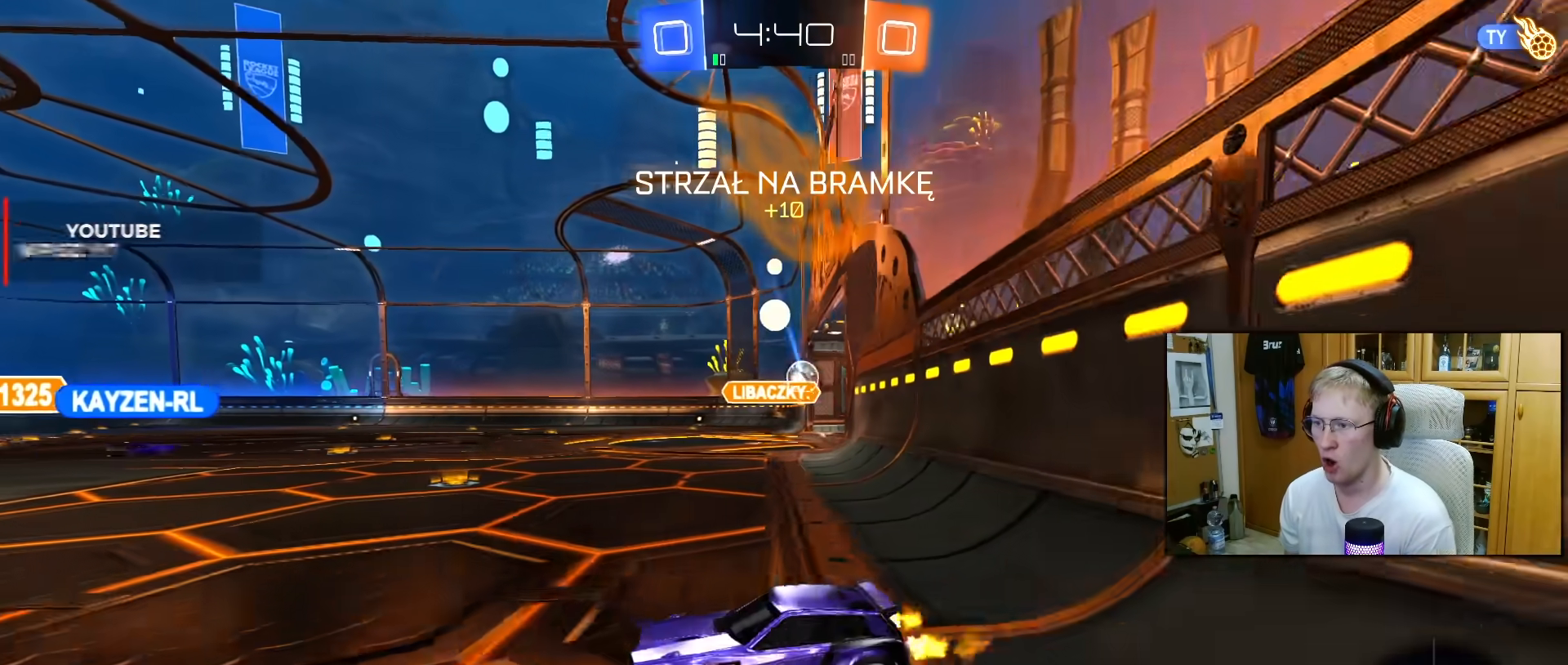
{"buttons": ["R2"], "left_stick": "center", "right_stick": "center", "events": [[100, "left_stick", "left"], [233, "left_stick", "center"]]}
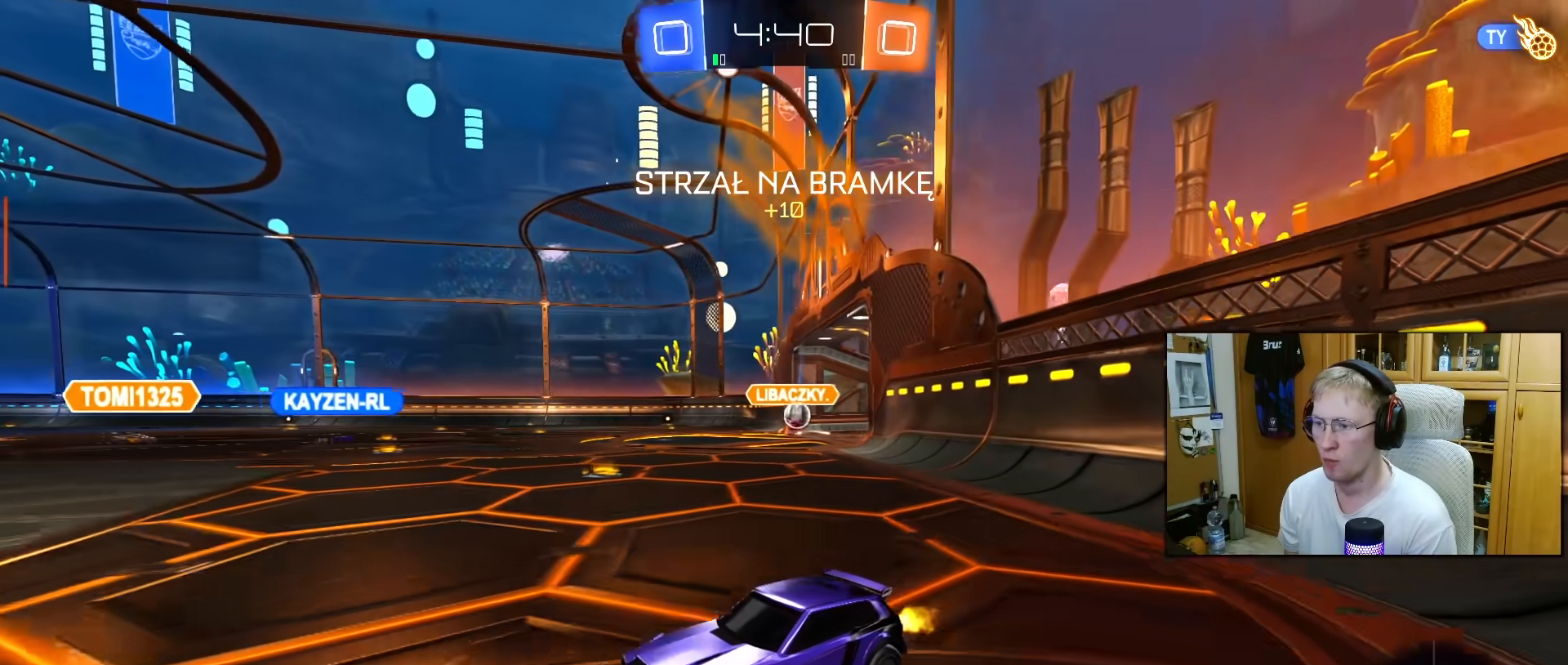
{"buttons": ["R2"], "left_stick": "right", "right_stick": "center", "events": [[283, "left_stick", "right"], [383, "L1", "down"], [500, "L1", "up"]]}
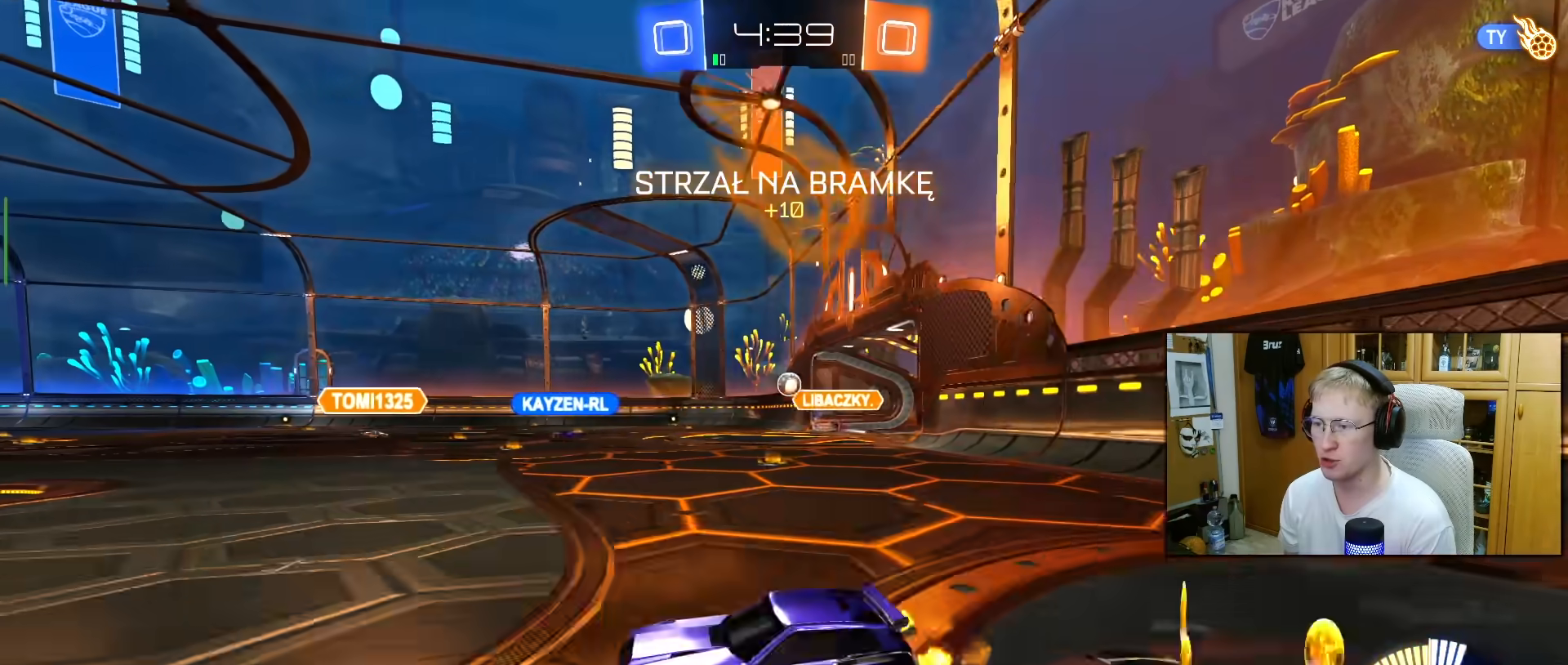
{"buttons": ["R2"], "left_stick": "right", "right_stick": "center", "events": [[200, "R1", "down"], [217, "left_stick", "center"], [383, "left_stick", "right"], [450, "R1", "up"]]}
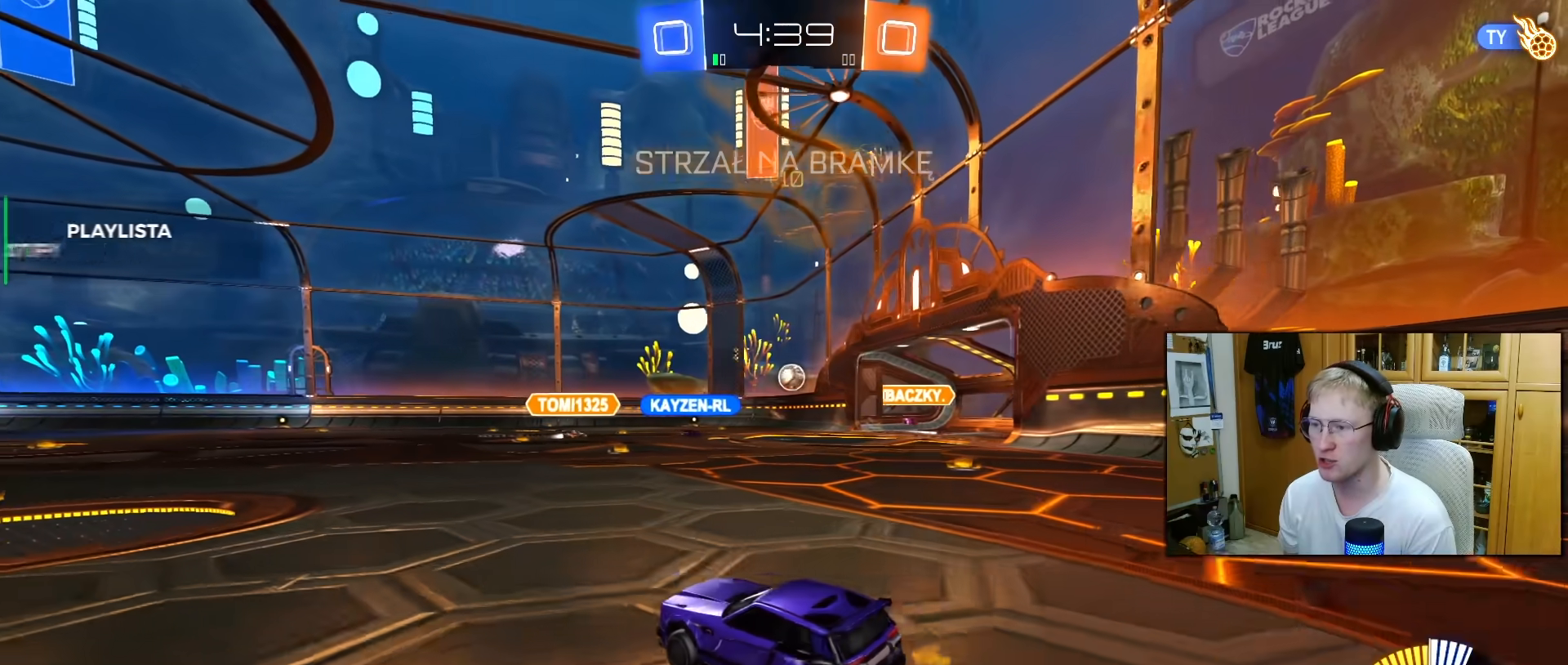
{"buttons": ["R2"], "left_stick": "up-right", "right_stick": "center", "events": [[33, "left_stick", "center"], [117, "R1", "down"], [317, "left_stick", "right"], [333, "R1", "up"], [433, "left_stick", "up-right"]]}
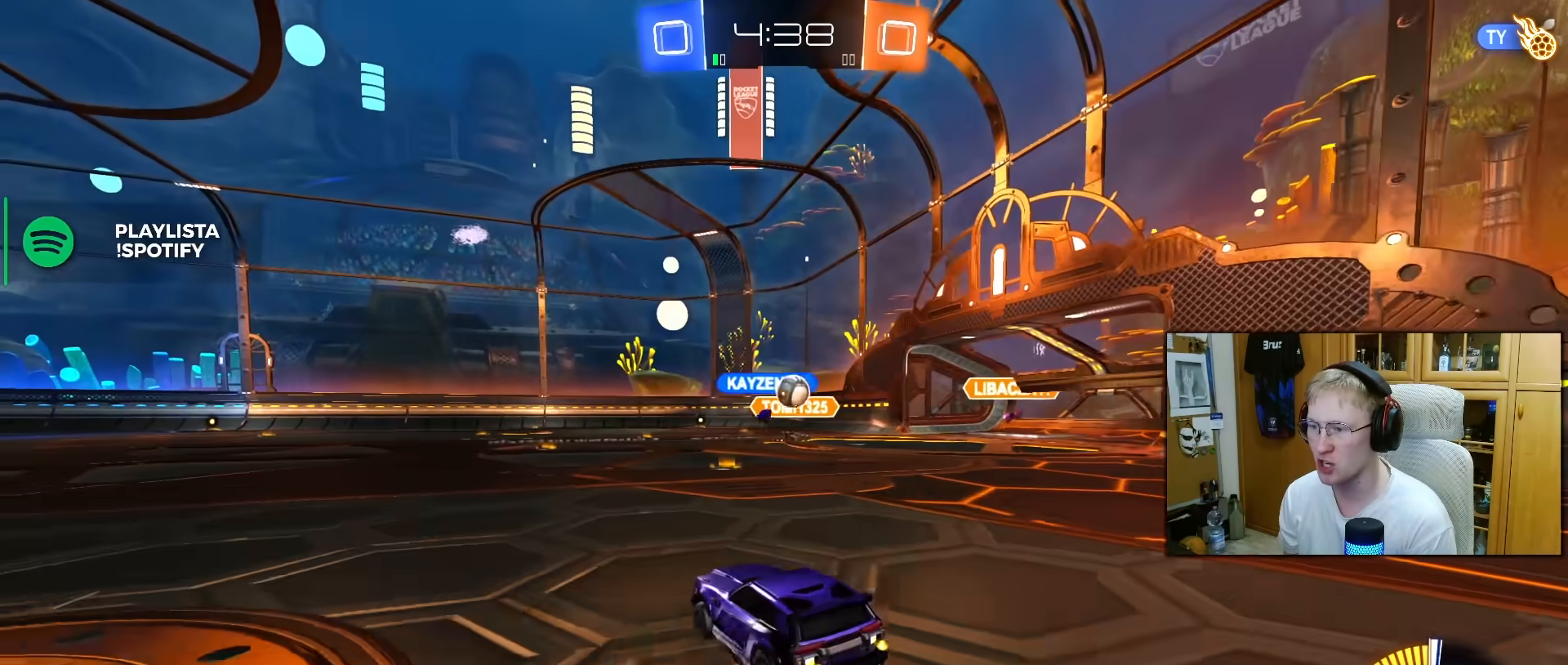
{"buttons": ["L2"], "left_stick": "center", "right_stick": "center", "events": [[267, "left_stick", "right"], [400, "left_stick", "center"], [450, "L2", "down"], [450, "R2", "up"]]}
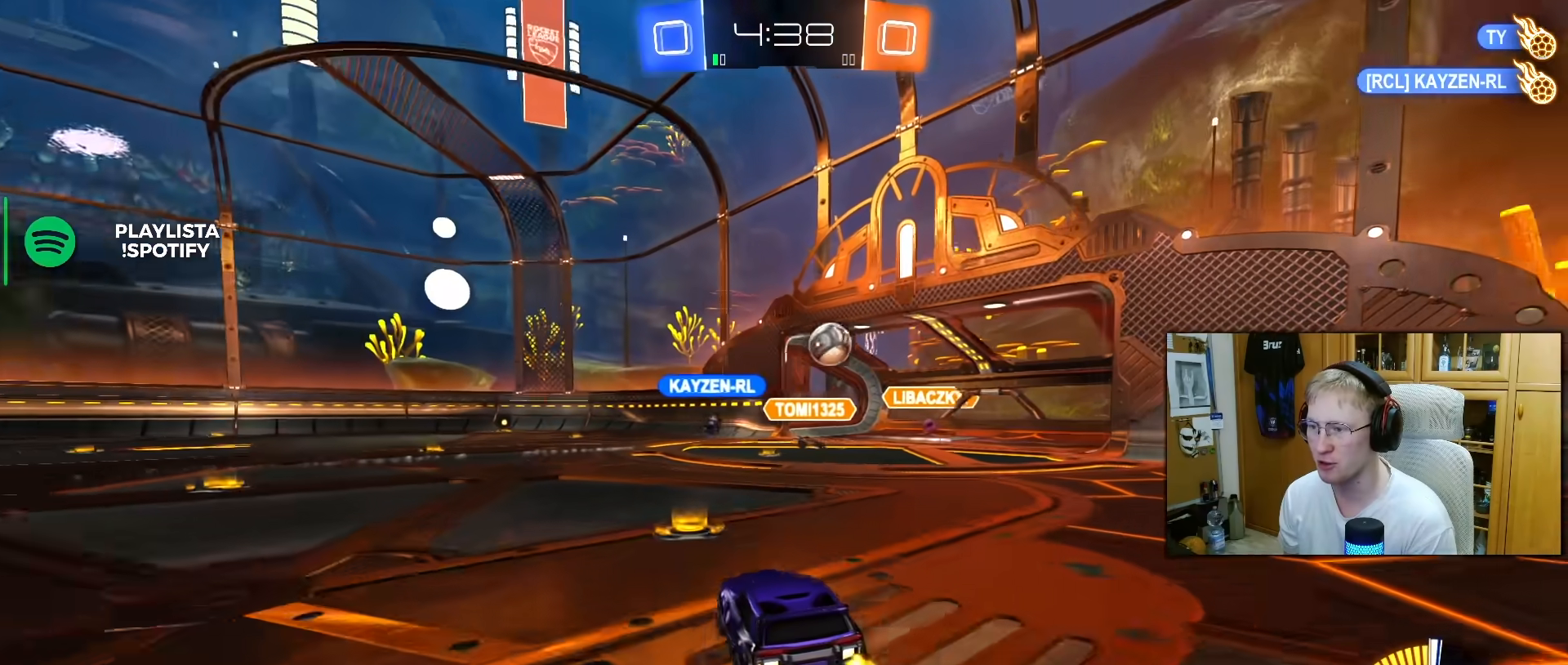
{"buttons": [], "left_stick": "center", "right_stick": "center", "events": [[133, "left_stick", "right"], [150, "L2", "up"], [350, "L2", "down"], [500, "L2", "up"], [500, "left_stick", "center"]]}
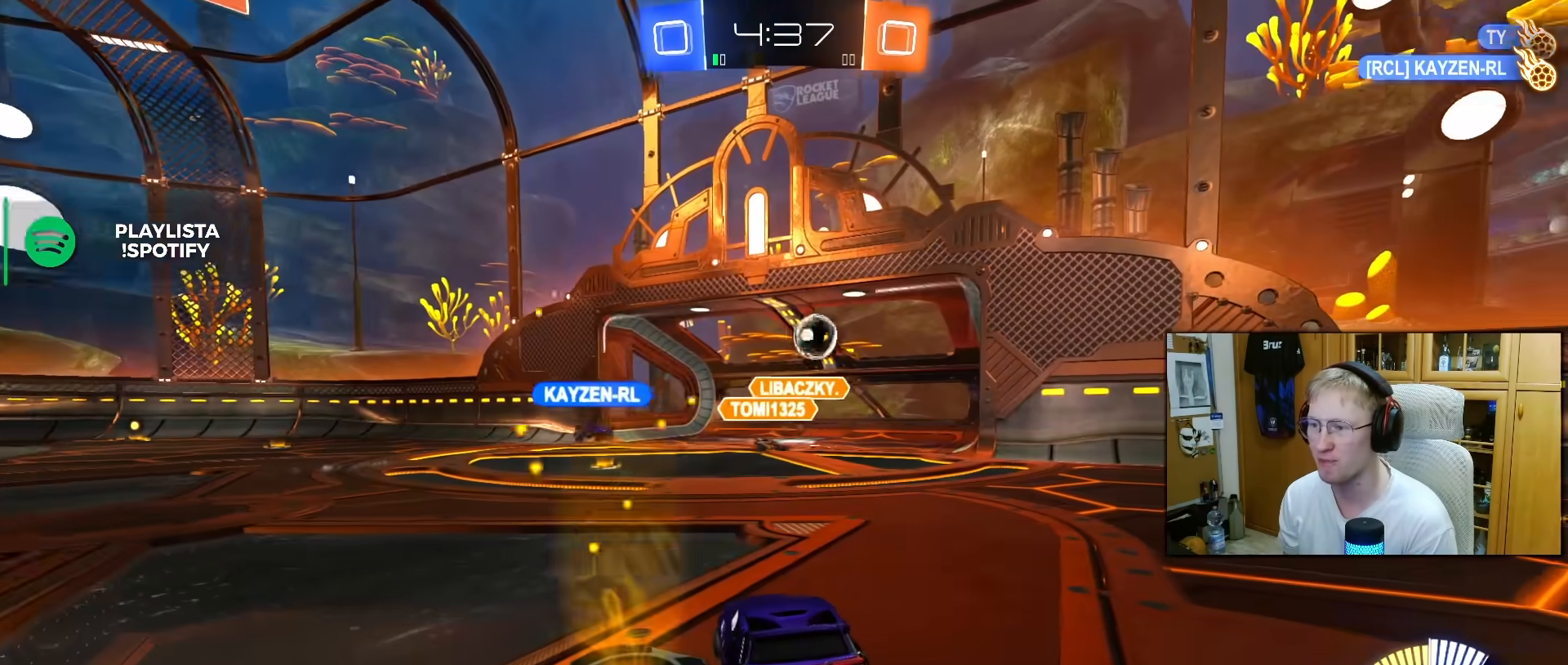
{"buttons": ["L2"], "left_stick": "center", "right_stick": "center", "events": [[400, "L2", "down"]]}
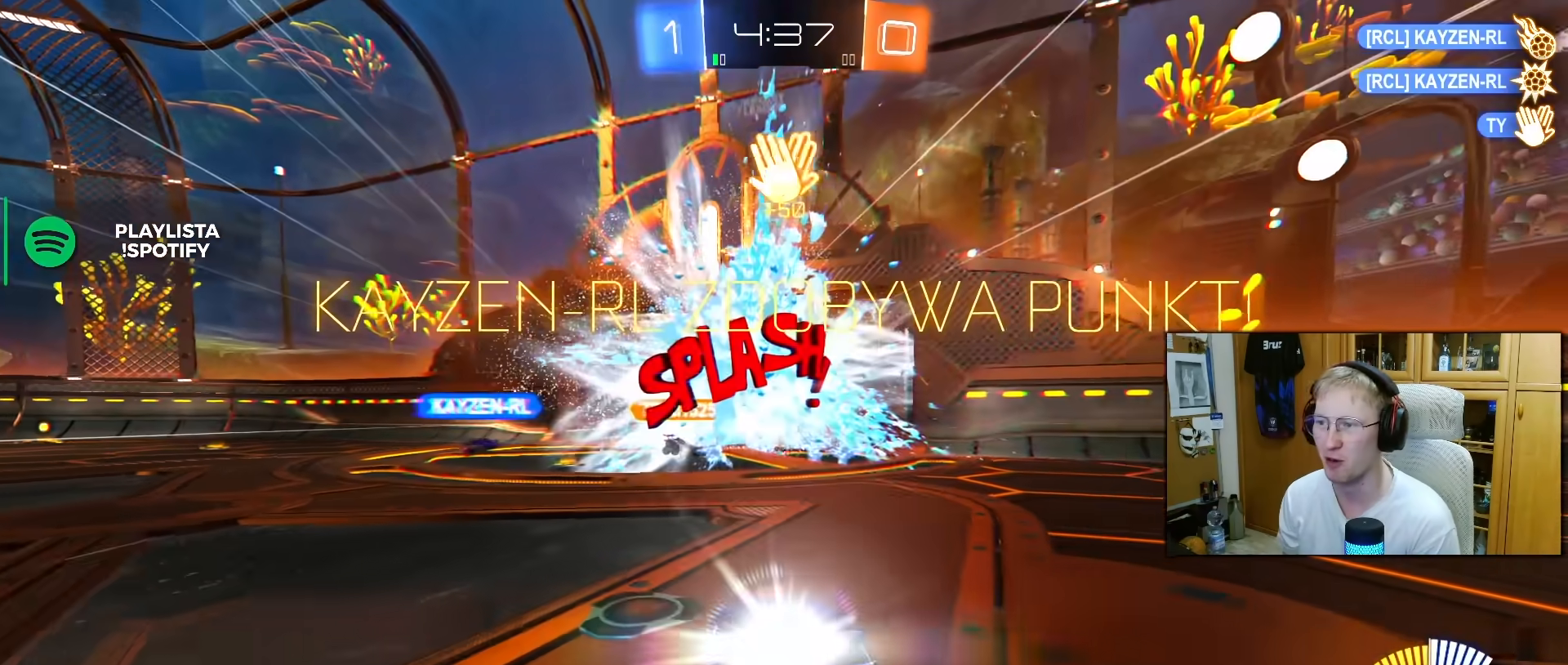
{"buttons": [], "left_stick": "center", "right_stick": "center", "events": [[217, "L2", "up"]]}
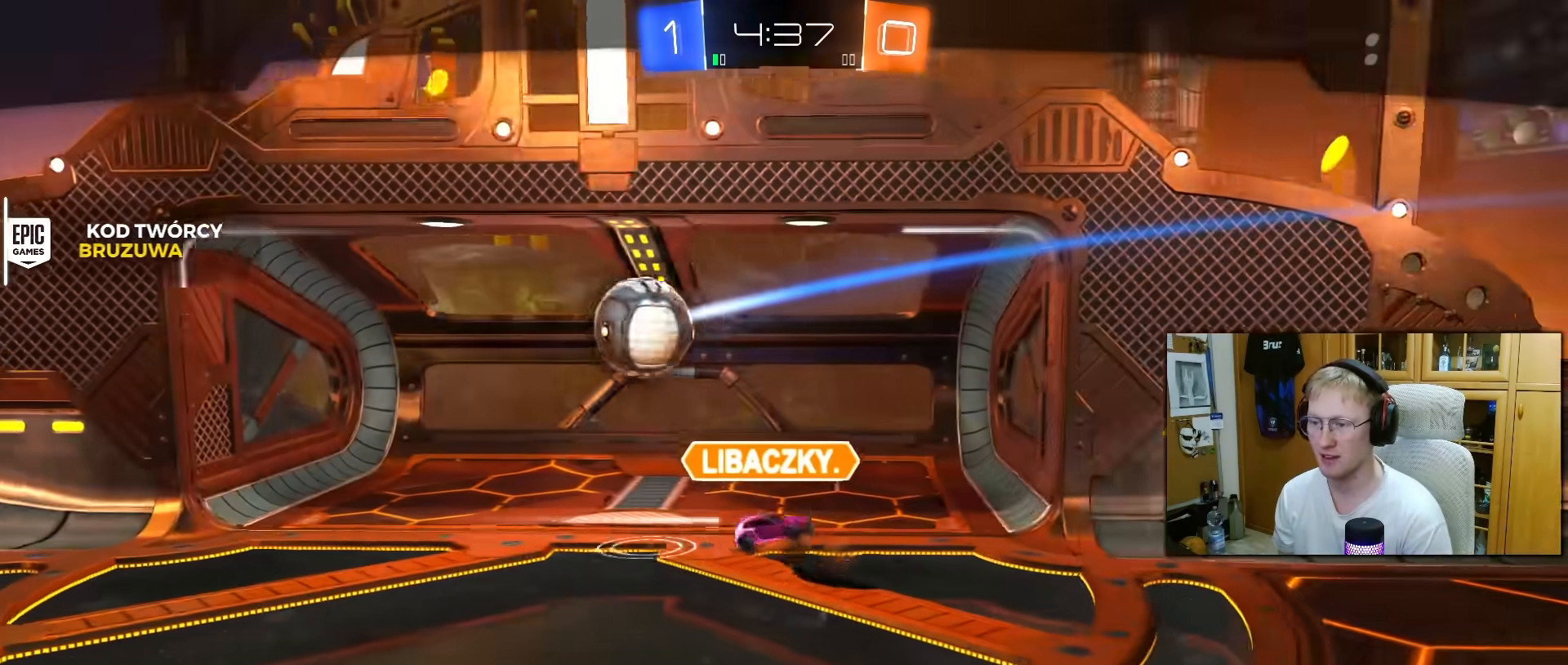
{"buttons": [], "left_stick": "center", "right_stick": "center", "events": []}
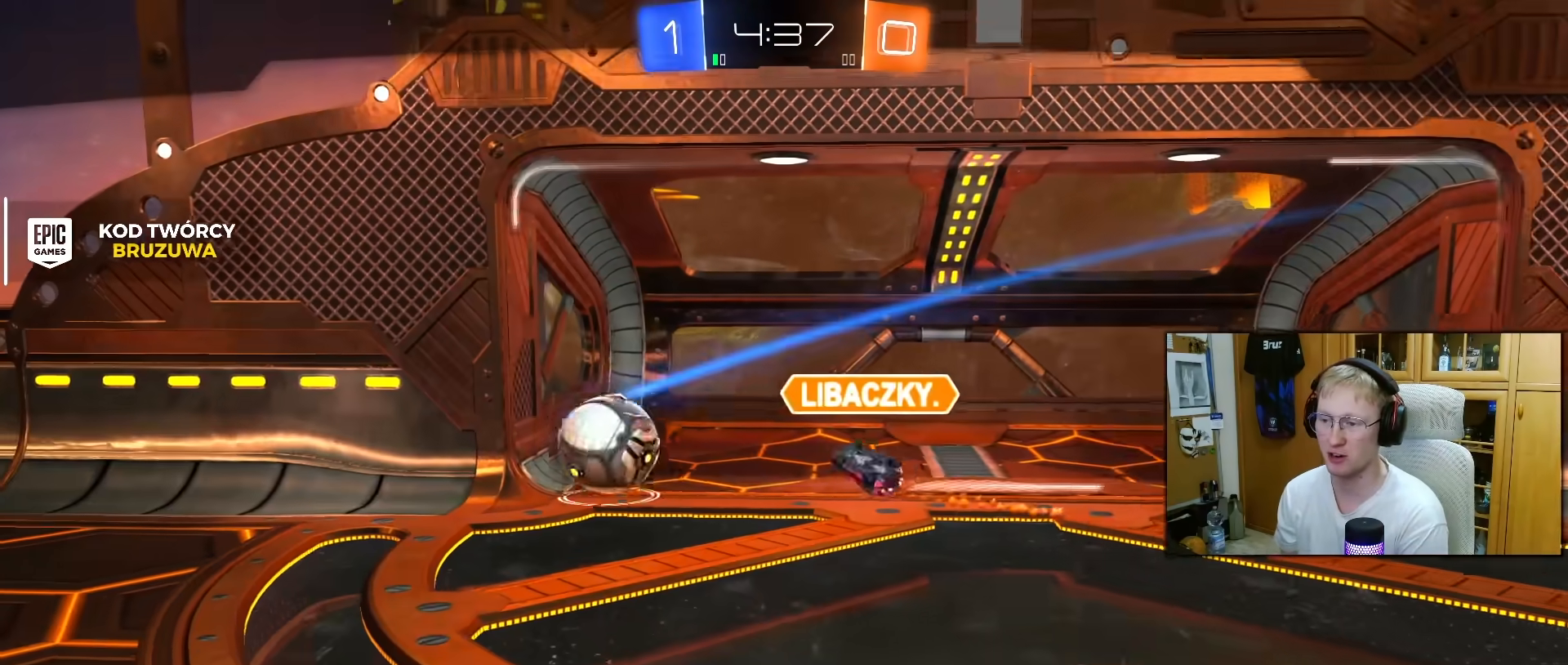
{"buttons": ["CROSS"], "left_stick": "center", "right_stick": "center", "events": [[500, "CROSS", "down"]]}